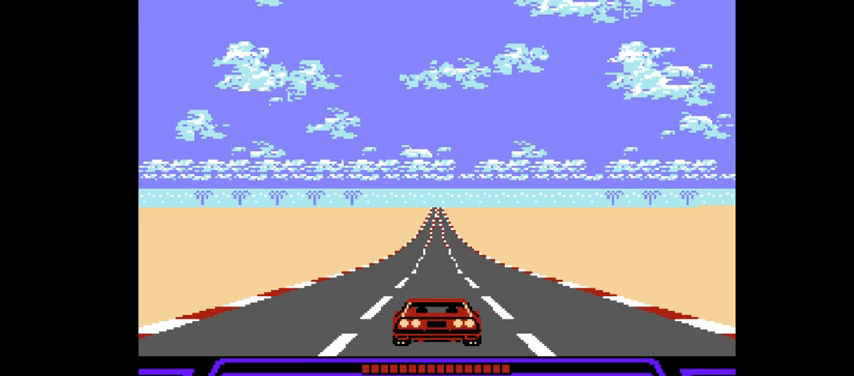
Gameplay with a controller (PlayStation layout); each line is a JSON object with the inputs held at the frame after it (dt_ms = milliseconds from this image to that frame). "events" lists button and stick changes between this image and that frame as [ms after this image, input, new state], when the widget could be followed in between. Not read: L1 L3 R2 R3 left_stick.
{"dt_ms": 500, "buttons": ["CIRCLE", "DPAD_UP"], "right_stick": "center", "events": [[433, "DPAD_UP", "down"]]}
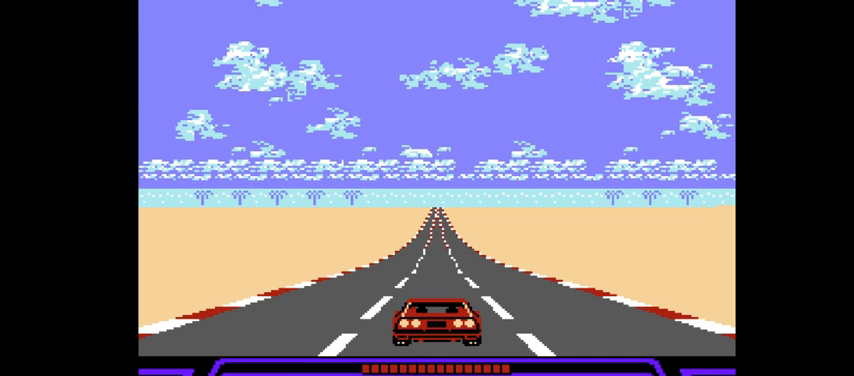
{"dt_ms": 500, "buttons": ["CIRCLE", "DPAD_LEFT"], "right_stick": "center", "events": [[300, "DPAD_UP", "up"], [433, "DPAD_LEFT", "down"]]}
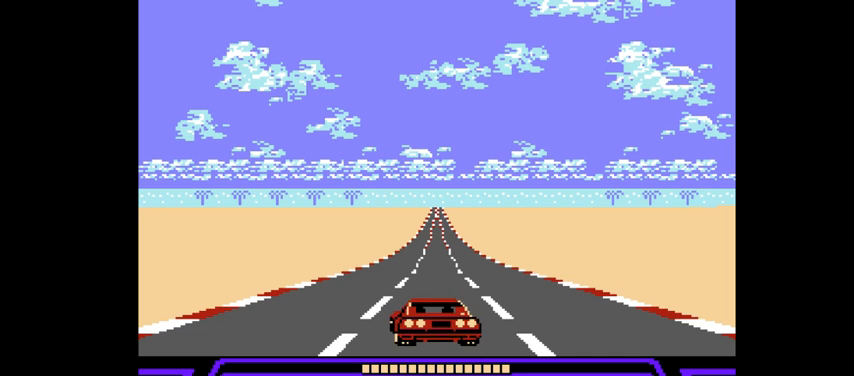
{"dt_ms": 500, "buttons": ["CIRCLE", "DPAD_RIGHT"], "right_stick": "center", "events": [[100, "DPAD_LEFT", "up"], [100, "DPAD_RIGHT", "down"], [100, "DPAD_UP", "down"], [133, "DPAD_UP", "up"], [267, "DPAD_LEFT", "down"], [267, "DPAD_RIGHT", "up"], [267, "DPAD_UP", "down"], [400, "DPAD_LEFT", "up"], [400, "DPAD_RIGHT", "down"], [400, "DPAD_UP", "up"]]}
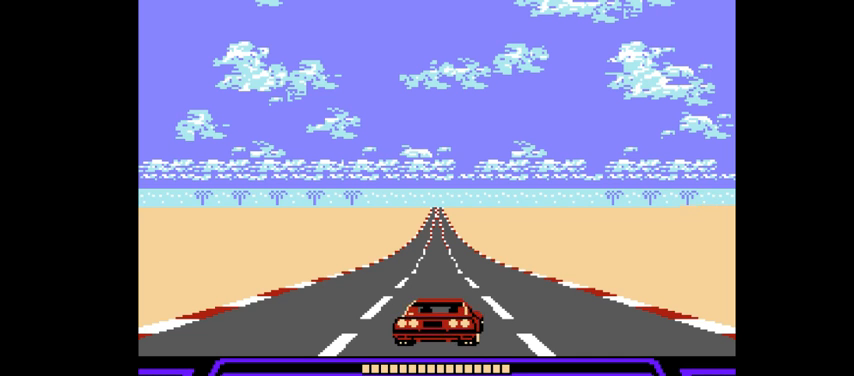
{"dt_ms": 500, "buttons": ["CIRCLE", "DPAD_UP", "DPAD_LEFT"], "right_stick": "center", "events": [[33, "DPAD_LEFT", "down"], [33, "DPAD_RIGHT", "up"], [33, "DPAD_UP", "down"], [167, "DPAD_LEFT", "up"], [200, "DPAD_RIGHT", "down"], [333, "DPAD_RIGHT", "up"], [367, "DPAD_LEFT", "down"]]}
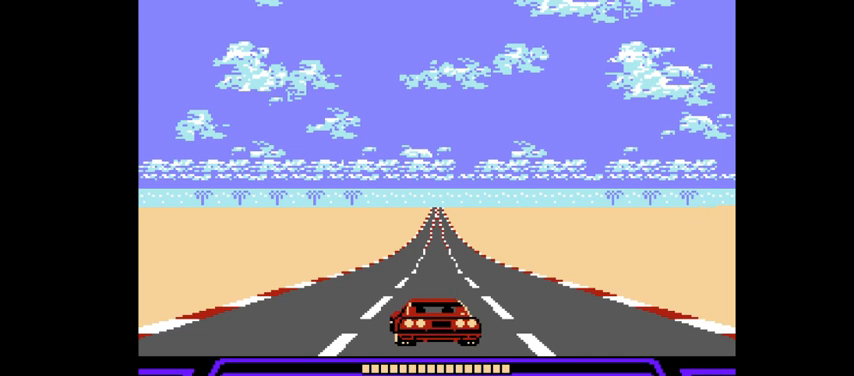
{"dt_ms": 500, "buttons": ["CIRCLE", "DPAD_UP", "DPAD_LEFT"], "right_stick": "center", "events": []}
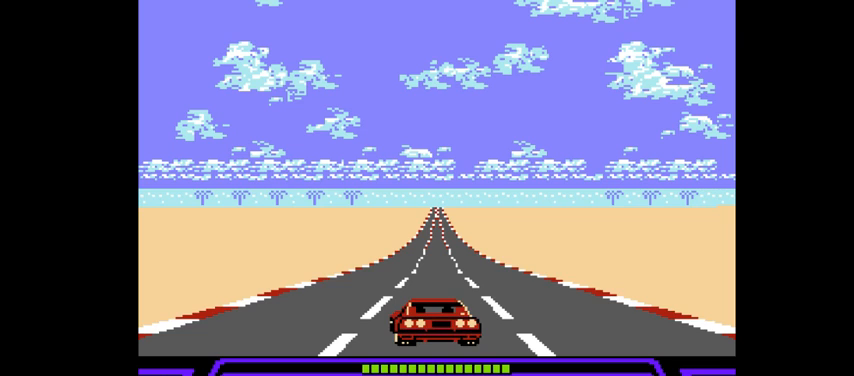
{"dt_ms": 500, "buttons": ["CIRCLE", "DPAD_UP", "DPAD_LEFT"], "right_stick": "center", "events": [[33, "DPAD_LEFT", "up"], [500, "DPAD_LEFT", "down"]]}
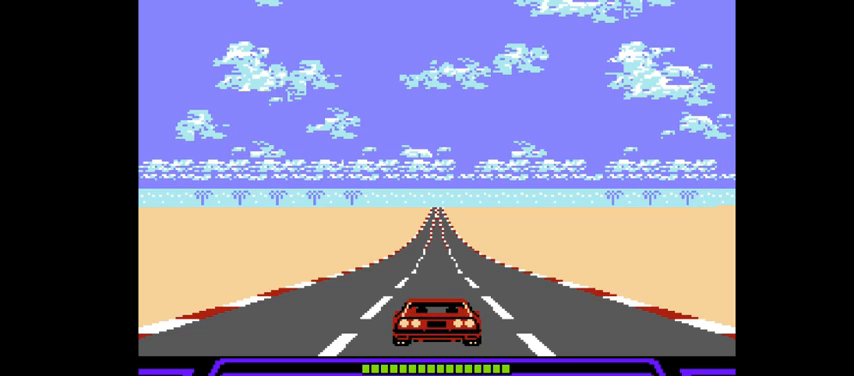
{"dt_ms": 500, "buttons": ["CIRCLE", "DPAD_UP", "DPAD_LEFT"], "right_stick": "center", "events": []}
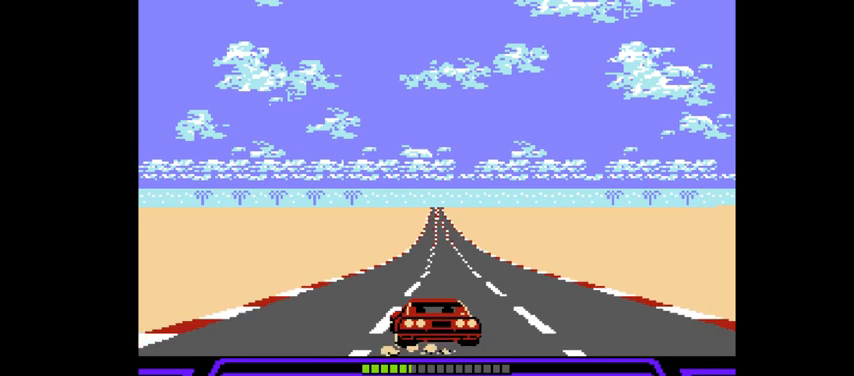
{"dt_ms": 500, "buttons": ["CIRCLE", "DPAD_UP", "DPAD_LEFT"], "right_stick": "center", "events": []}
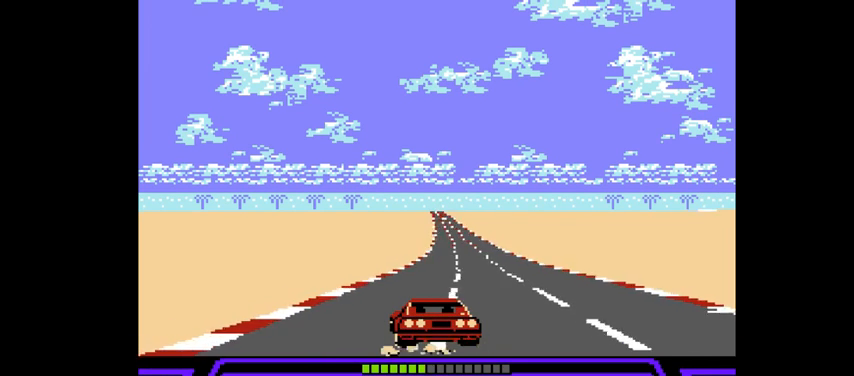
{"dt_ms": 500, "buttons": ["CIRCLE", "DPAD_UP", "DPAD_LEFT"], "right_stick": "center", "events": []}
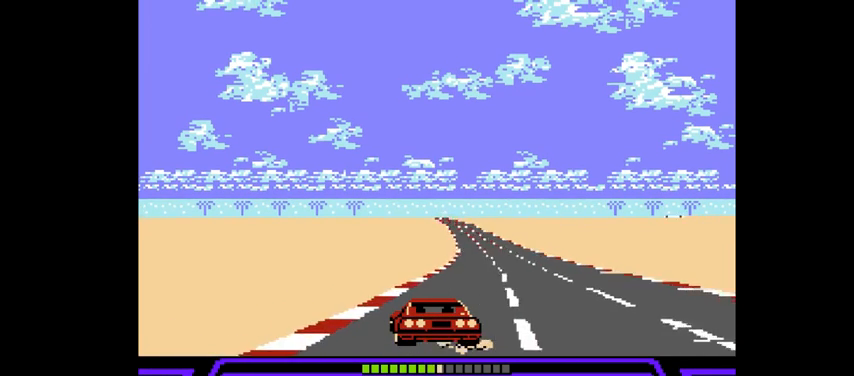
{"dt_ms": 500, "buttons": ["CIRCLE", "DPAD_UP"], "right_stick": "center", "events": [[267, "DPAD_LEFT", "up"]]}
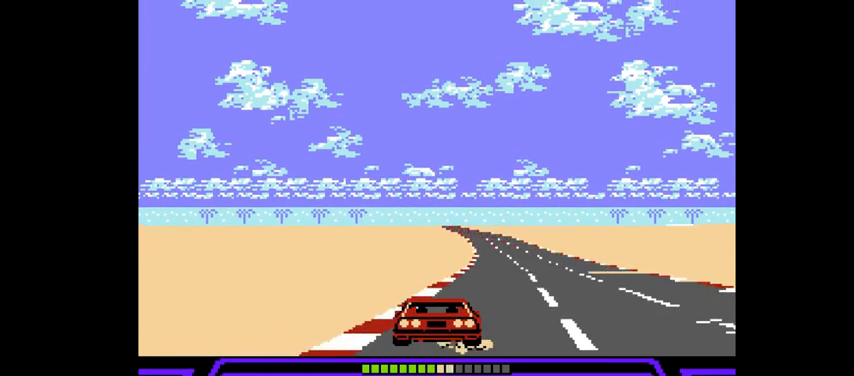
{"dt_ms": 500, "buttons": ["CIRCLE", "DPAD_UP"], "right_stick": "center", "events": []}
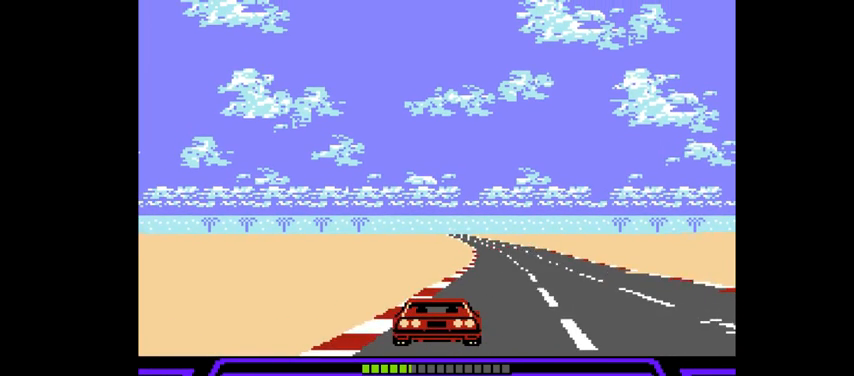
{"dt_ms": 500, "buttons": ["CIRCLE", "DPAD_UP"], "right_stick": "center", "events": []}
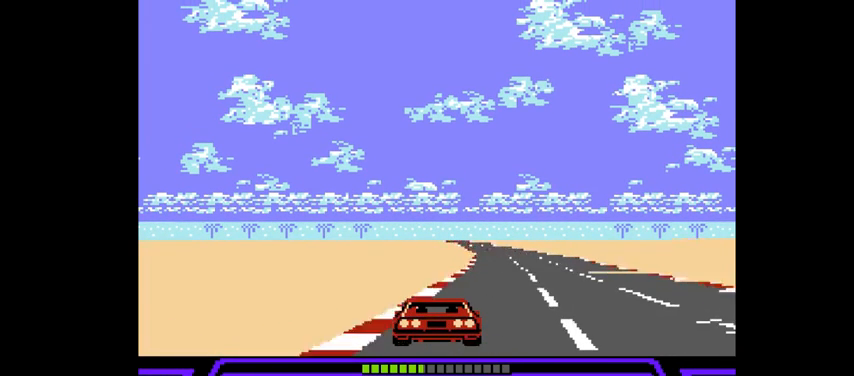
{"dt_ms": 500, "buttons": ["CIRCLE", "DPAD_UP"], "right_stick": "center", "events": []}
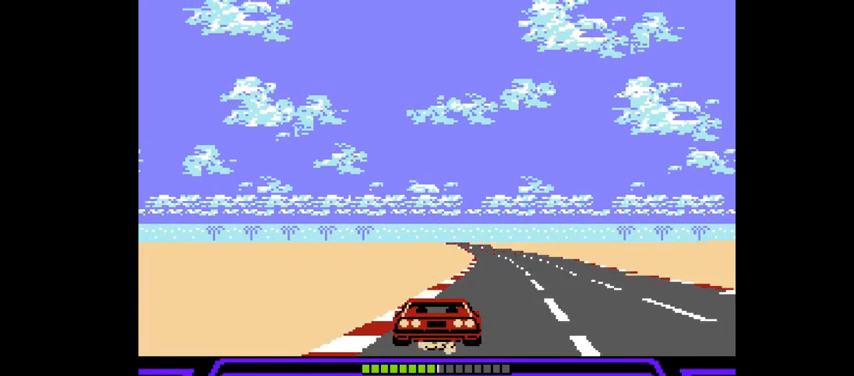
{"dt_ms": 500, "buttons": ["CIRCLE", "DPAD_UP"], "right_stick": "center", "events": []}
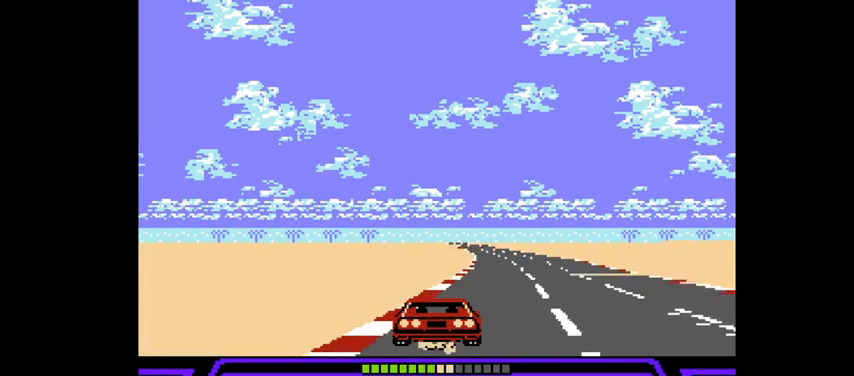
{"dt_ms": 500, "buttons": ["CIRCLE", "DPAD_UP"], "right_stick": "center", "events": []}
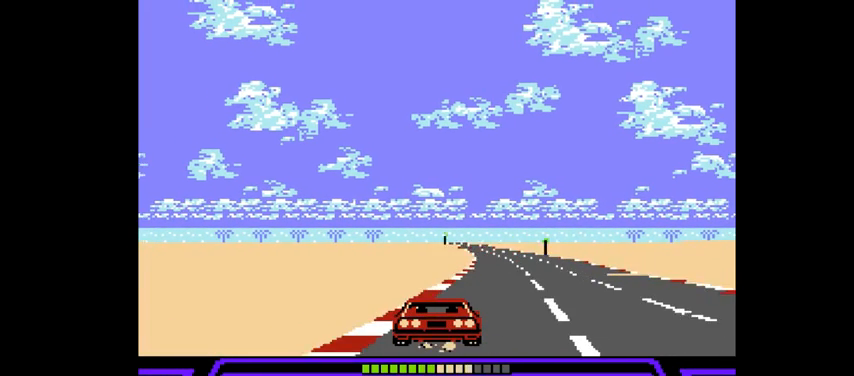
{"dt_ms": 500, "buttons": ["CIRCLE", "DPAD_UP"], "right_stick": "center", "events": []}
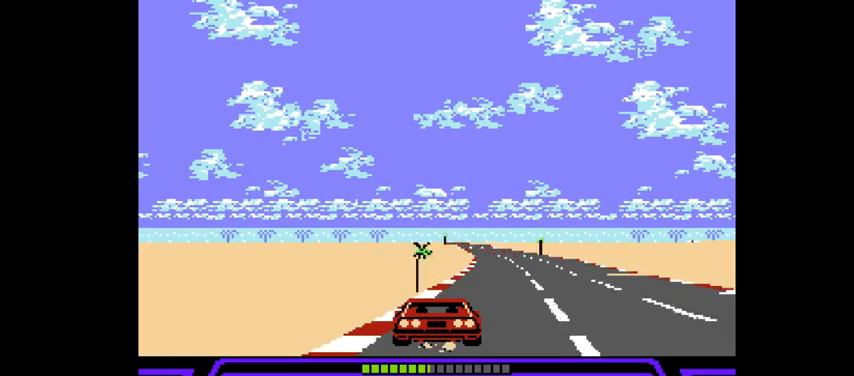
{"dt_ms": 500, "buttons": ["CIRCLE", "DPAD_UP"], "right_stick": "center", "events": []}
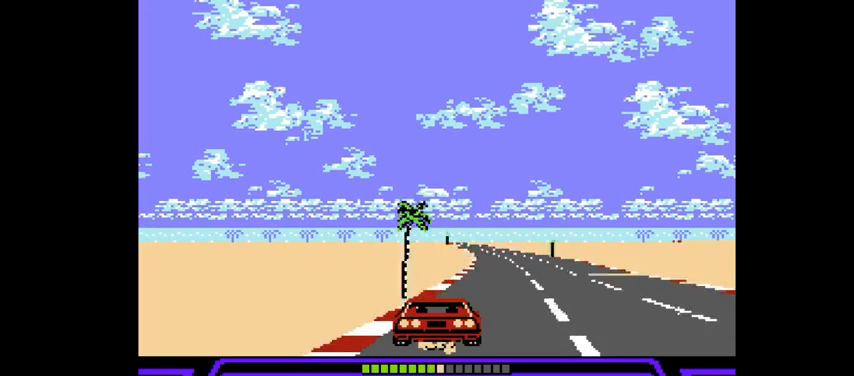
{"dt_ms": 500, "buttons": ["CIRCLE", "DPAD_UP"], "right_stick": "center", "events": []}
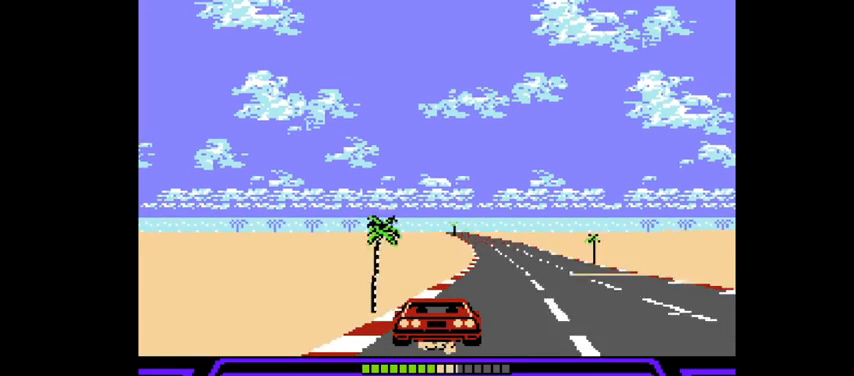
{"dt_ms": 500, "buttons": ["CIRCLE", "DPAD_UP"], "right_stick": "center", "events": []}
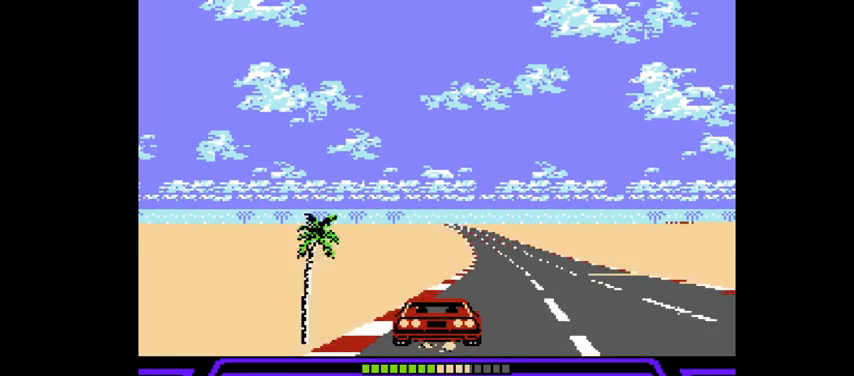
{"dt_ms": 500, "buttons": ["CIRCLE", "DPAD_UP"], "right_stick": "center", "events": []}
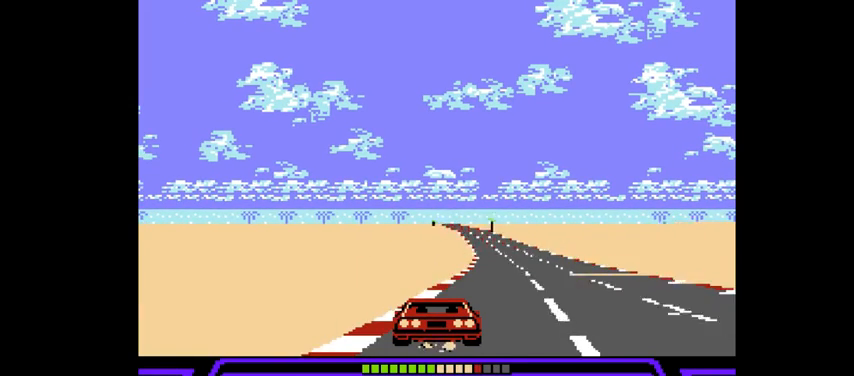
{"dt_ms": 500, "buttons": ["CIRCLE", "DPAD_UP"], "right_stick": "center", "events": []}
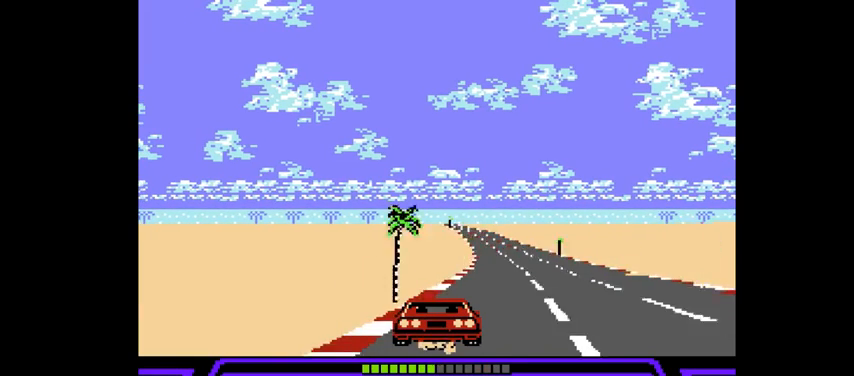
{"dt_ms": 1000, "buttons": ["CIRCLE", "DPAD_UP"], "right_stick": "center"}
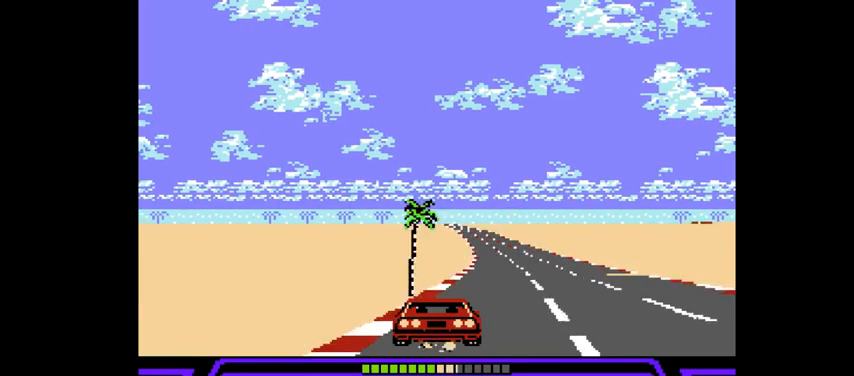
{"dt_ms": 500, "buttons": ["CIRCLE", "DPAD_UP"], "right_stick": "center", "events": []}
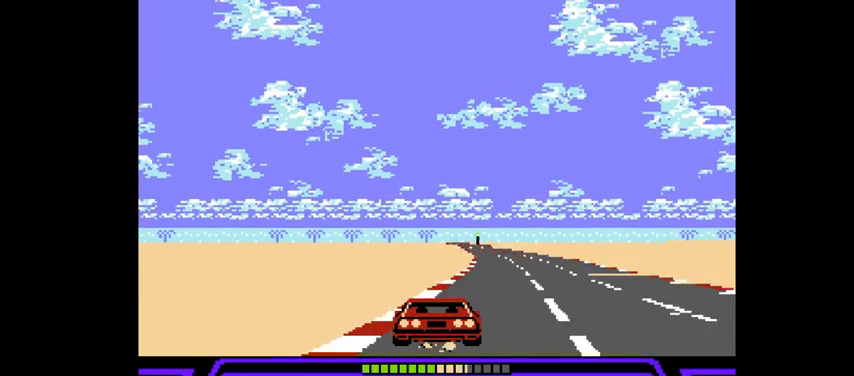
{"dt_ms": 500, "buttons": ["CIRCLE", "DPAD_UP"], "right_stick": "center", "events": []}
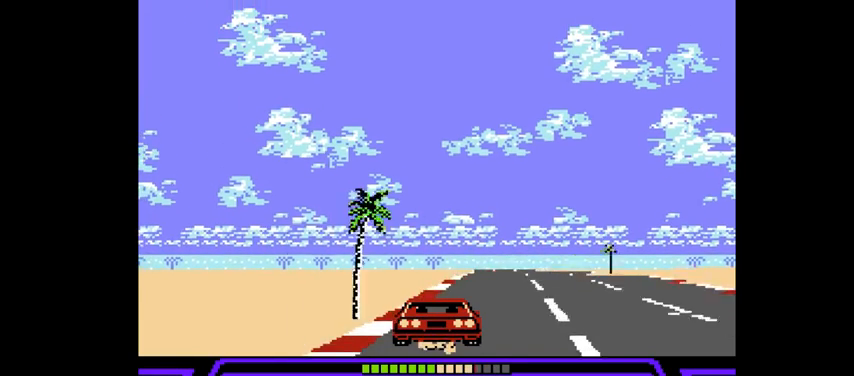
{"dt_ms": 500, "buttons": ["CIRCLE", "DPAD_UP"], "right_stick": "center", "events": []}
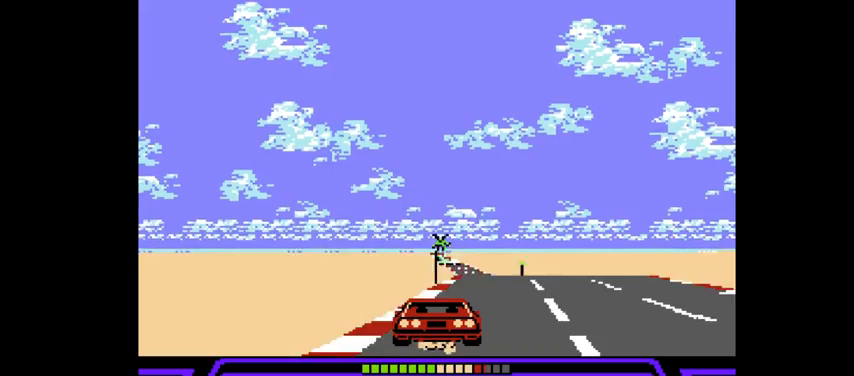
{"dt_ms": 500, "buttons": ["CIRCLE", "DPAD_UP"], "right_stick": "center", "events": []}
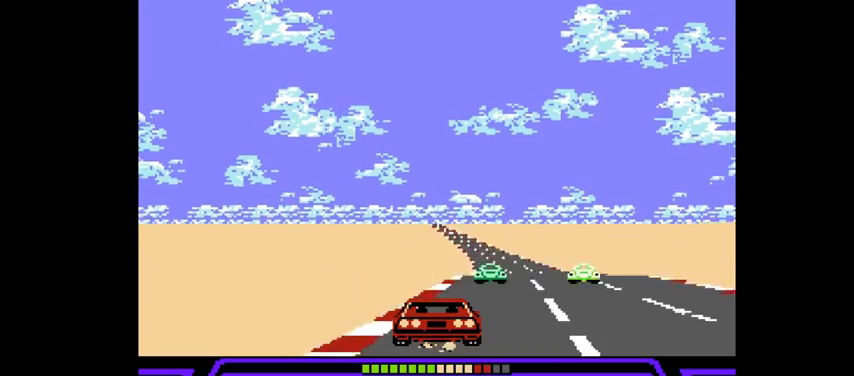
{"dt_ms": 500, "buttons": ["CIRCLE", "DPAD_UP"], "right_stick": "center", "events": []}